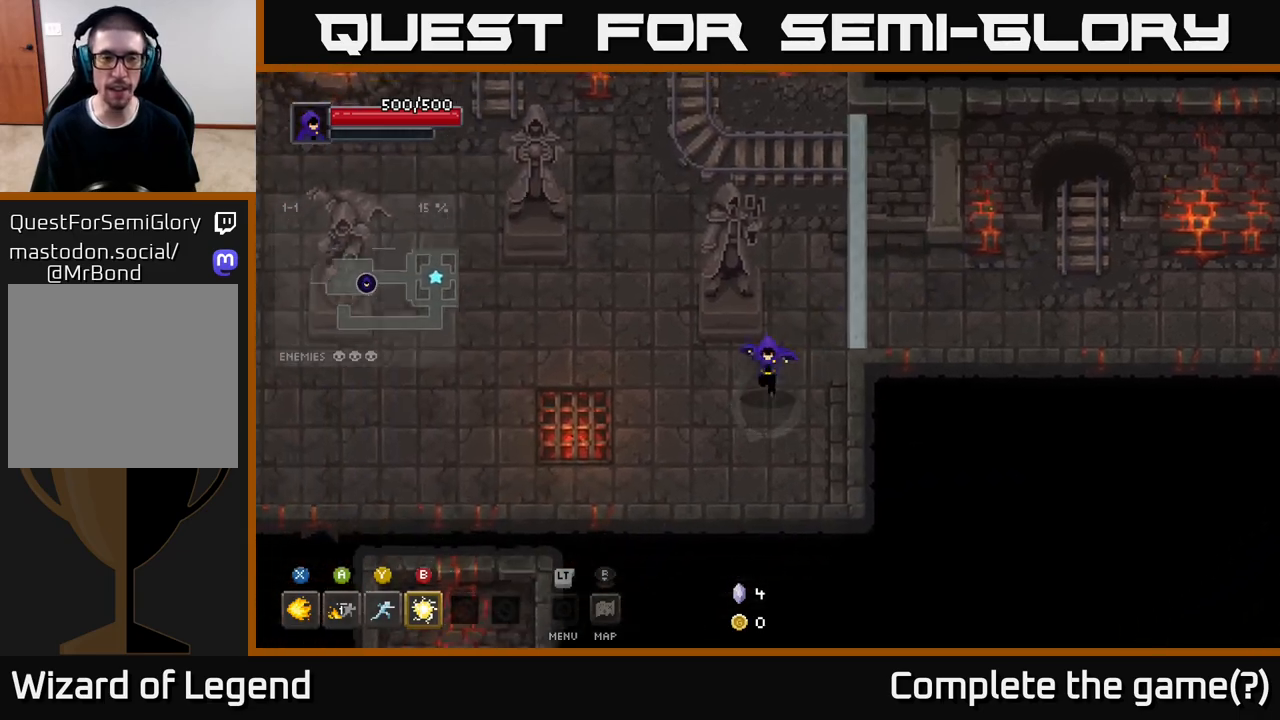
Gameplay with a controller (Xbox layout); each line is a JSON object with the inputs held at the frame after it. "events" lists button and stick changes between this image and that frame as [ms after this image, input, new state], when the widget could be followed in between.
{"buttons": [], "left_stick": "up-left", "right_stick": "center", "events": [[267, "left_stick", "up-left"]]}
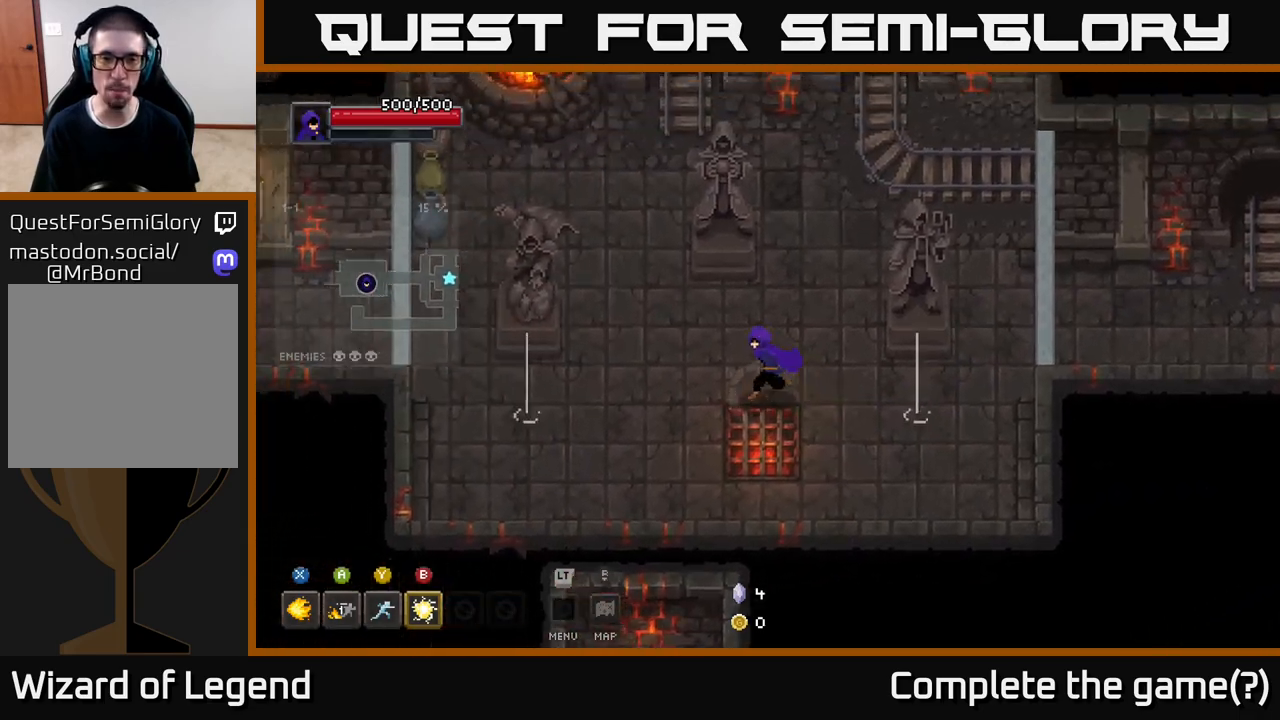
{"buttons": [], "left_stick": "down-left", "right_stick": "center", "events": [[250, "left_stick", "down-left"]]}
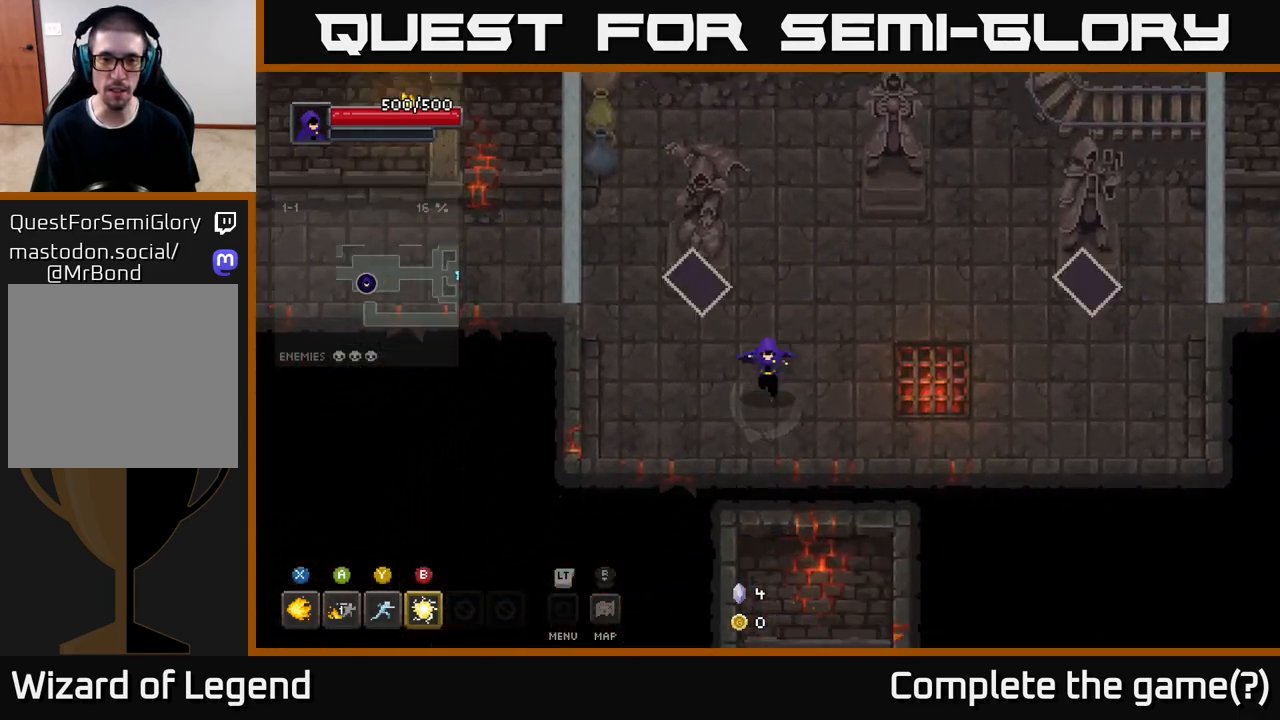
{"buttons": ["X"], "left_stick": "up-right", "right_stick": "center", "events": [[250, "left_stick", "up-left"], [333, "X", "down"], [350, "left_stick", "up-right"]]}
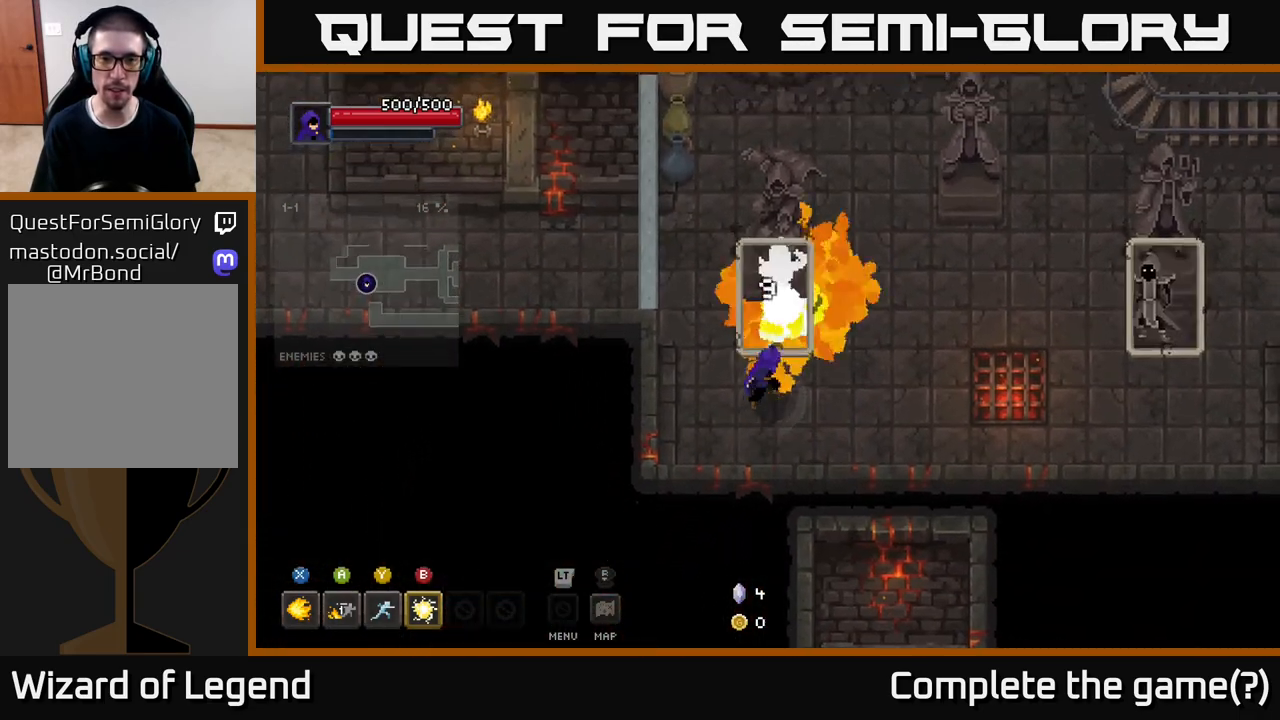
{"buttons": ["X"], "left_stick": "center", "right_stick": "center", "events": [[67, "left_stick", "center"]]}
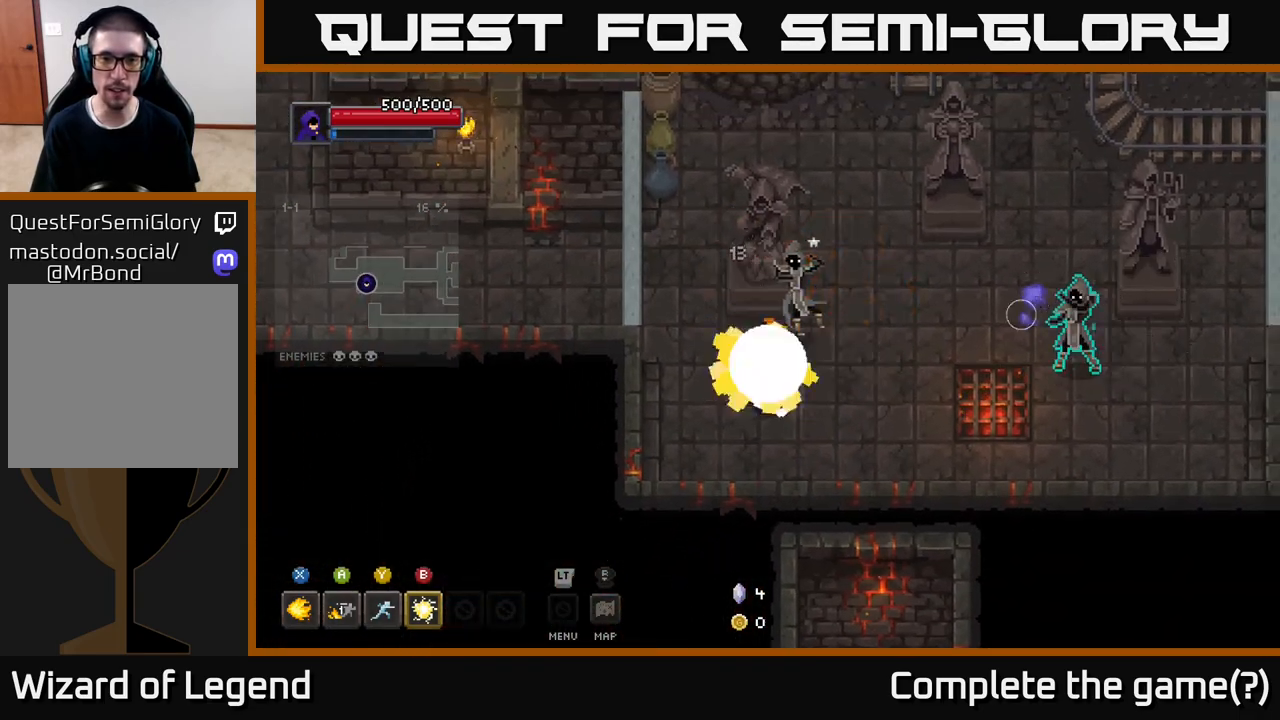
{"buttons": [], "left_stick": "right", "right_stick": "center", "events": [[217, "X", "up"], [267, "left_stick", "right"], [383, "Y", "down"], [483, "Y", "up"]]}
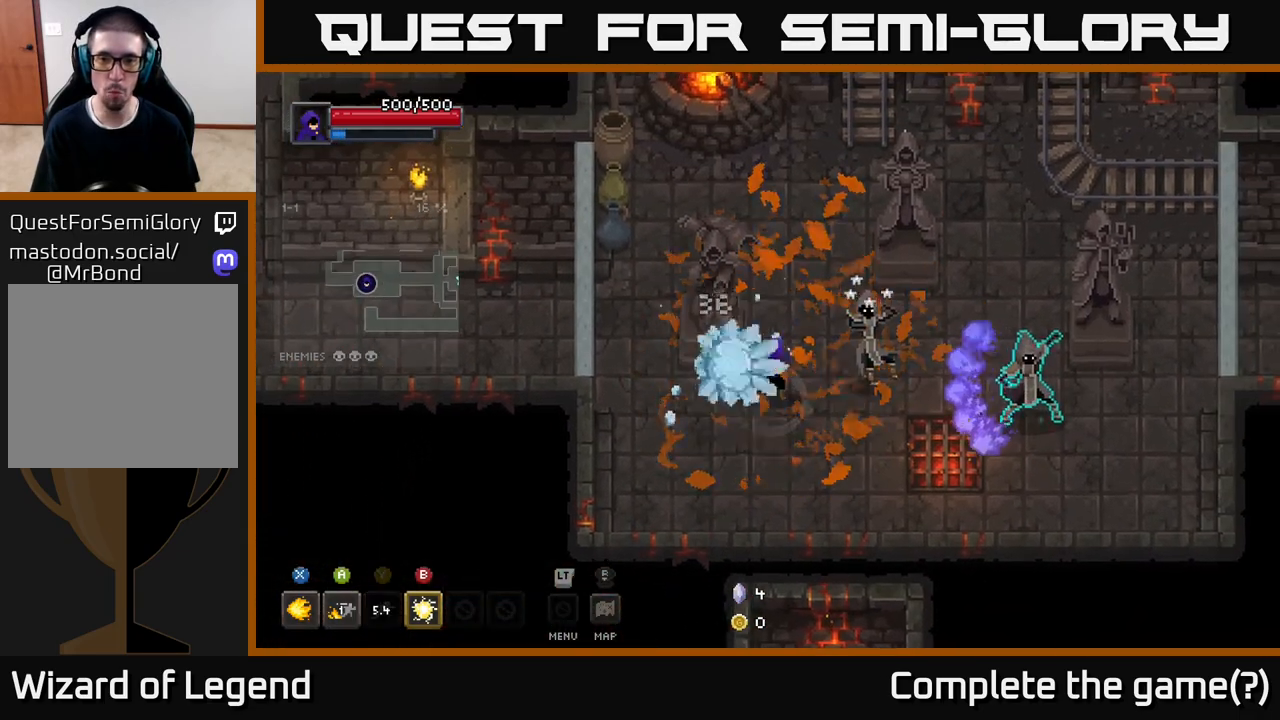
{"buttons": ["X"], "left_stick": "right", "right_stick": "center", "events": [[133, "left_stick", "left"], [350, "left_stick", "right"], [483, "X", "down"]]}
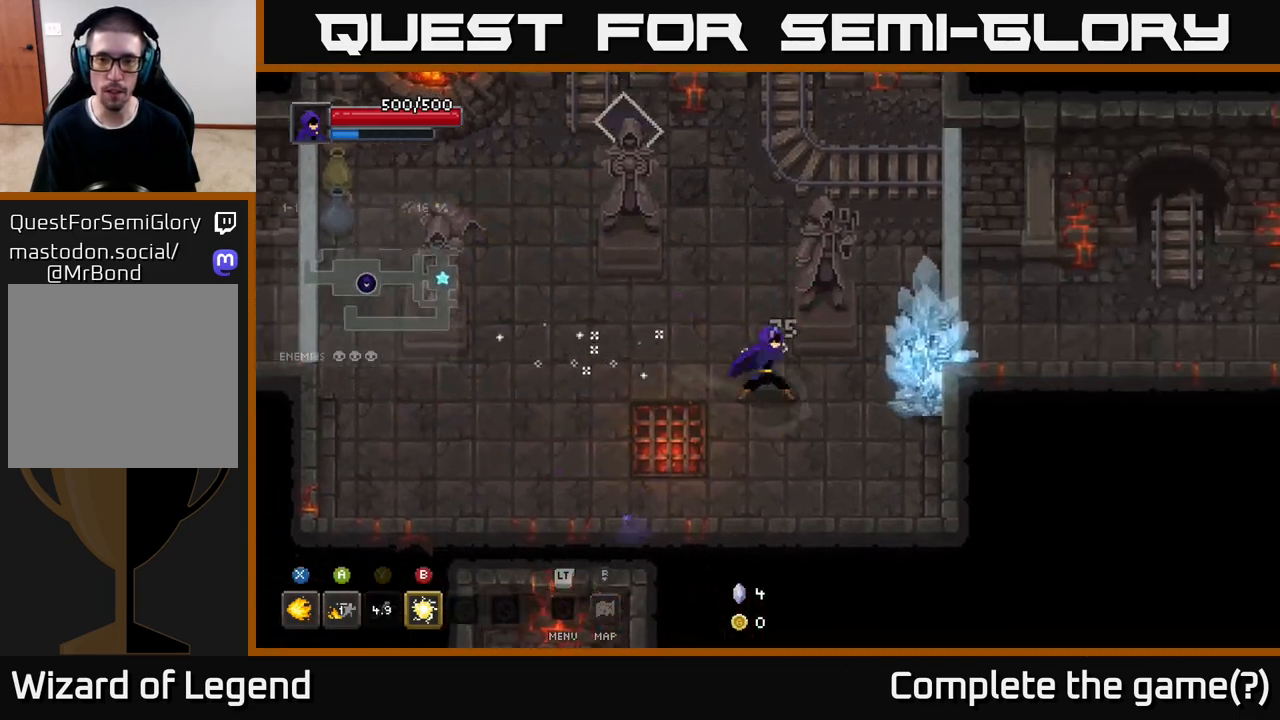
{"buttons": ["X"], "left_stick": "center", "right_stick": "center", "events": [[467, "left_stick", "center"]]}
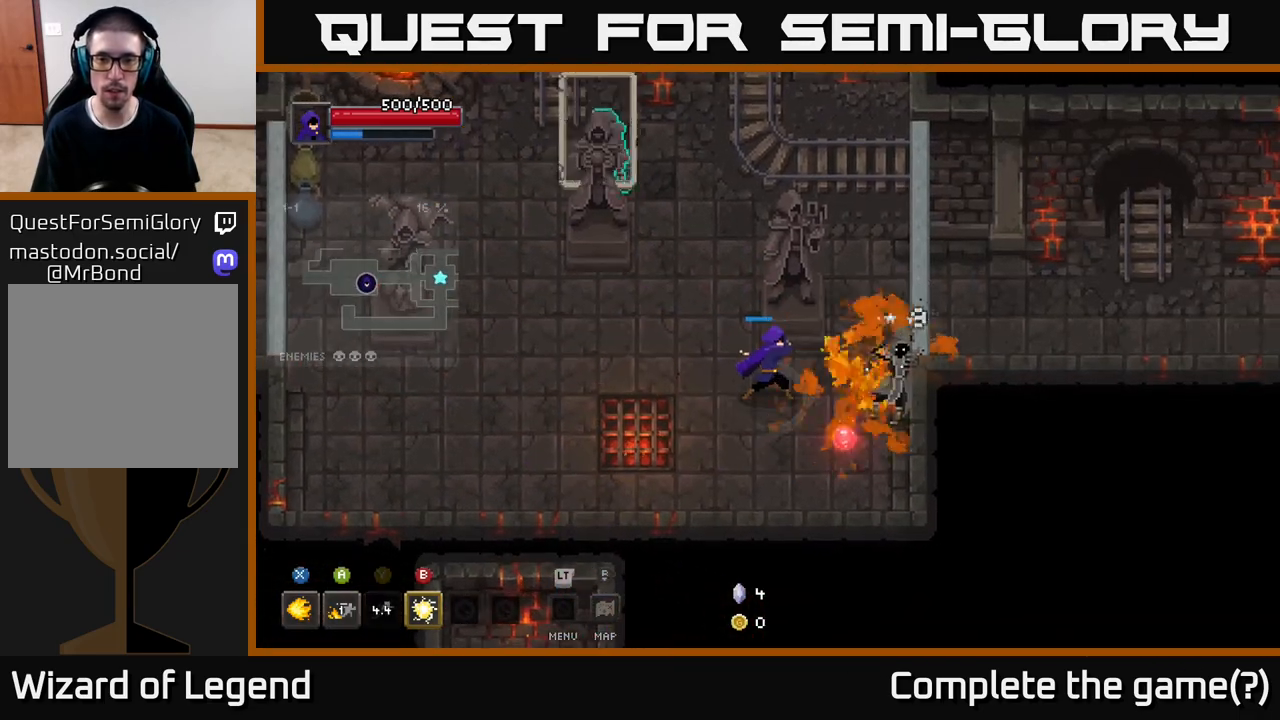
{"buttons": [], "left_stick": "down-left", "right_stick": "center", "events": [[350, "X", "up"], [367, "left_stick", "down"], [417, "left_stick", "down-left"]]}
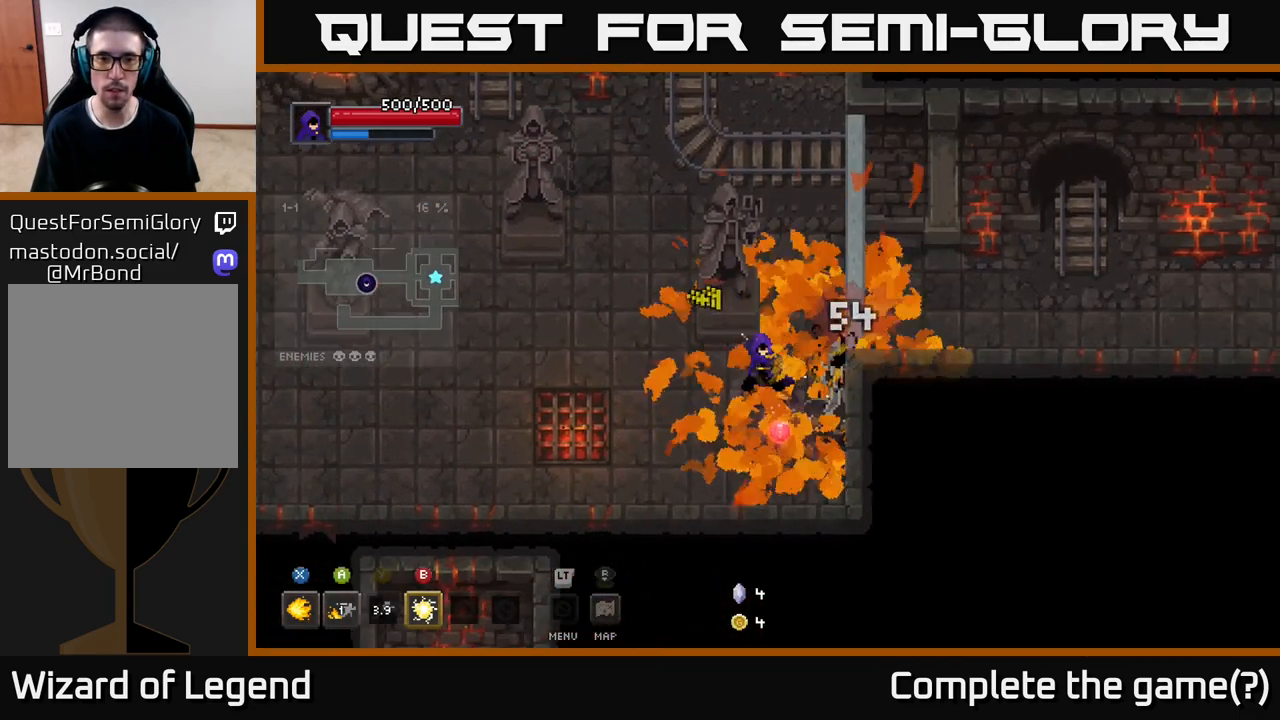
{"buttons": [], "left_stick": "left", "right_stick": "center", "events": [[333, "left_stick", "left"]]}
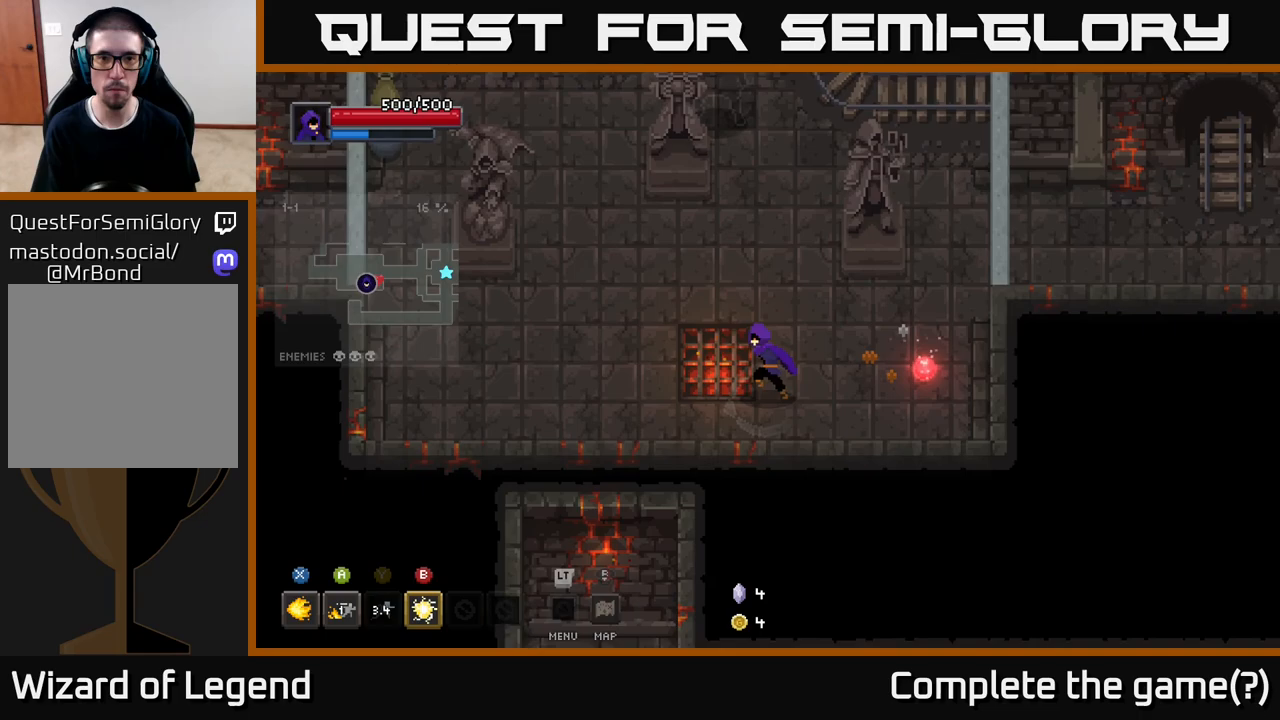
{"buttons": [], "left_stick": "up", "right_stick": "center", "events": [[150, "left_stick", "up"], [317, "B", "down"], [400, "B", "up"]]}
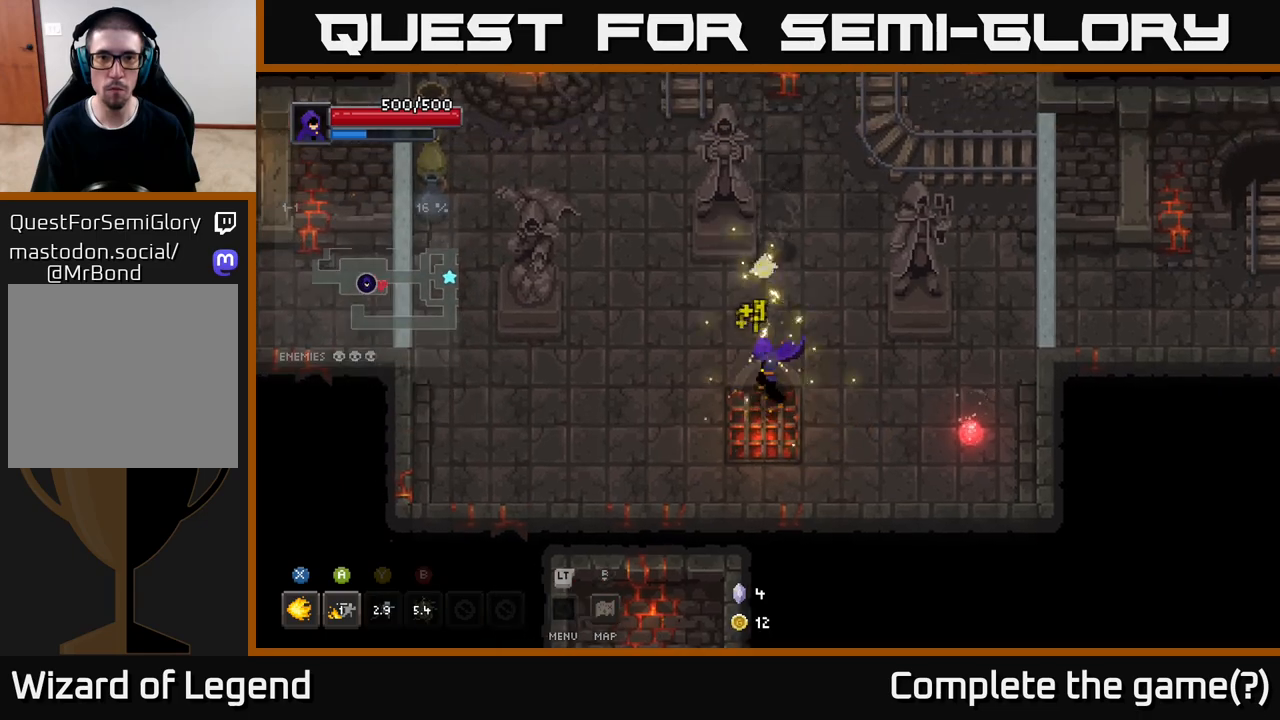
{"buttons": [], "left_stick": "up", "right_stick": "center", "events": [[267, "left_stick", "up-right"], [400, "left_stick", "up"]]}
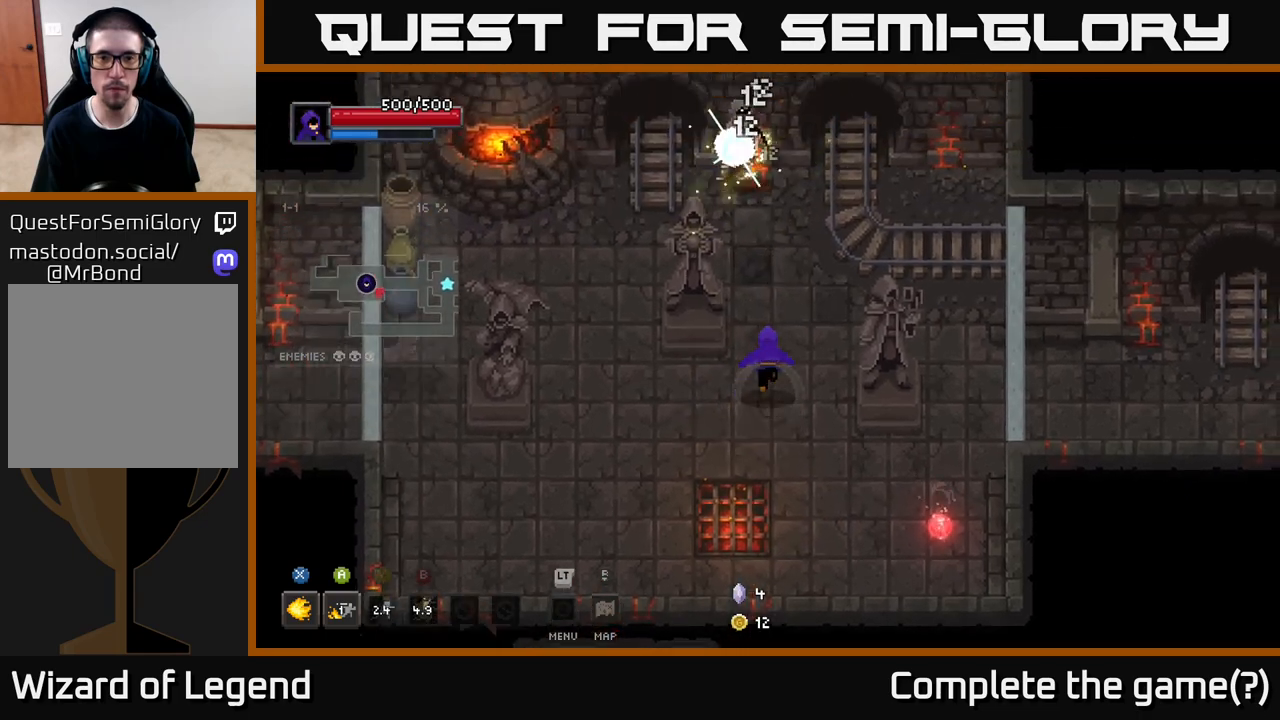
{"buttons": ["X"], "left_stick": "up", "right_stick": "center", "events": [[167, "X", "down"]]}
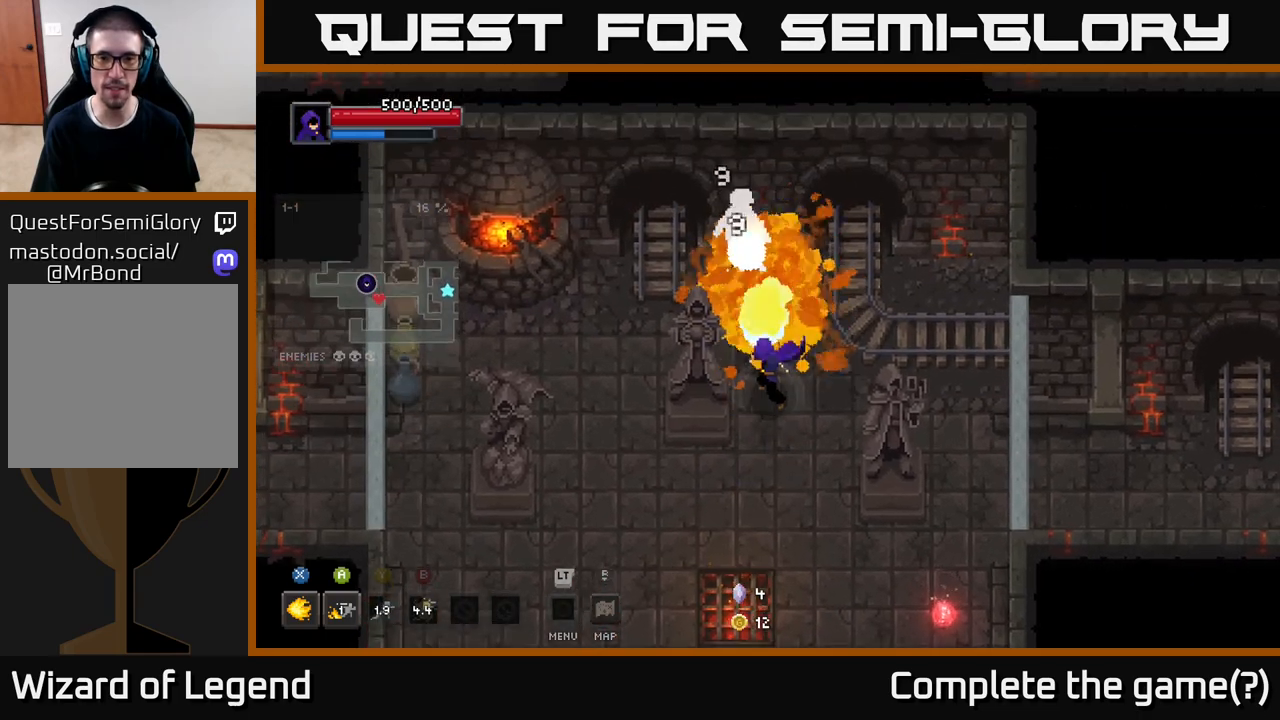
{"buttons": ["X"], "left_stick": "center", "right_stick": "center", "events": [[33, "left_stick", "center"]]}
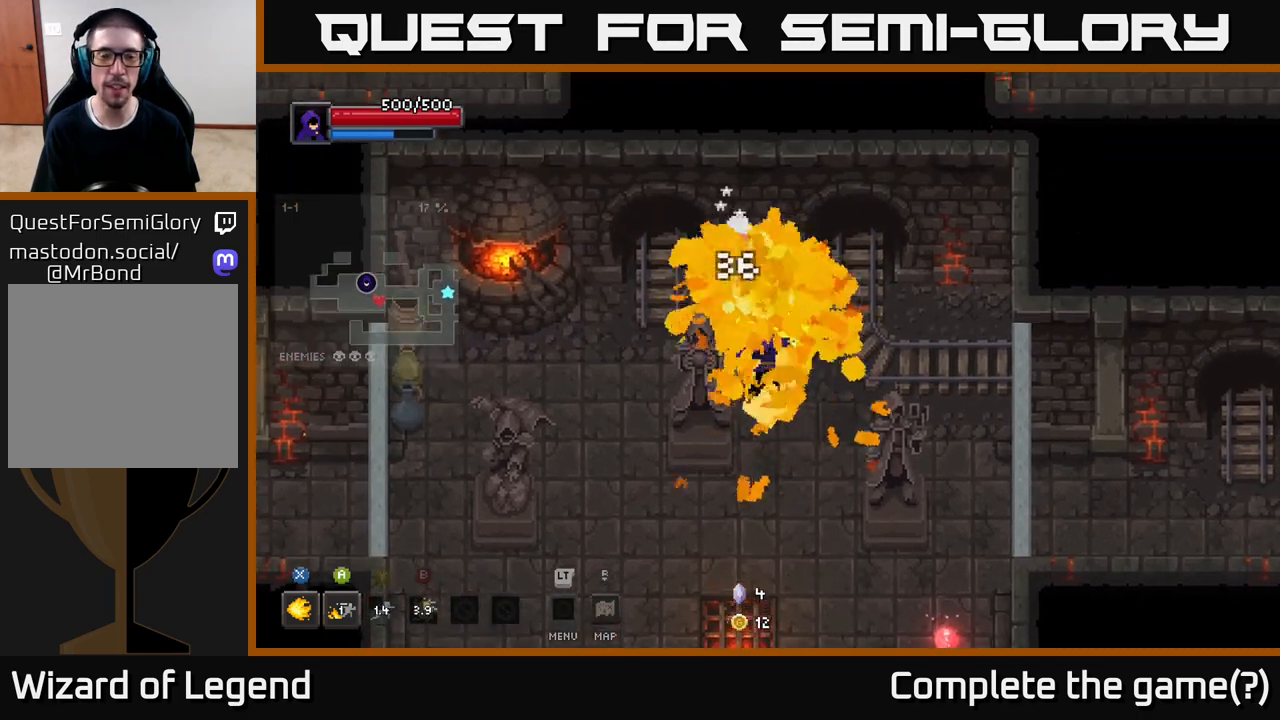
{"buttons": [], "left_stick": "left", "right_stick": "center", "events": [[50, "X", "up"], [67, "left_stick", "left"]]}
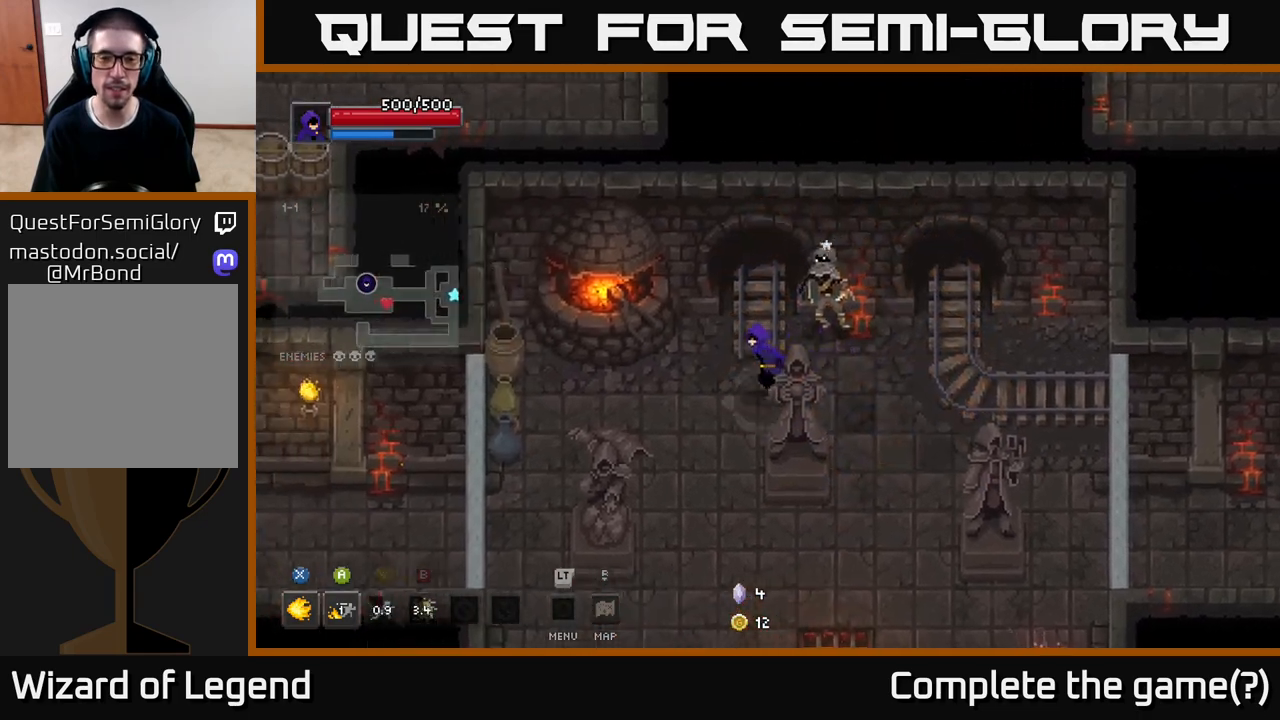
{"buttons": ["X"], "left_stick": "center", "right_stick": "center", "events": [[117, "left_stick", "up-right"], [150, "X", "down"], [433, "left_stick", "center"]]}
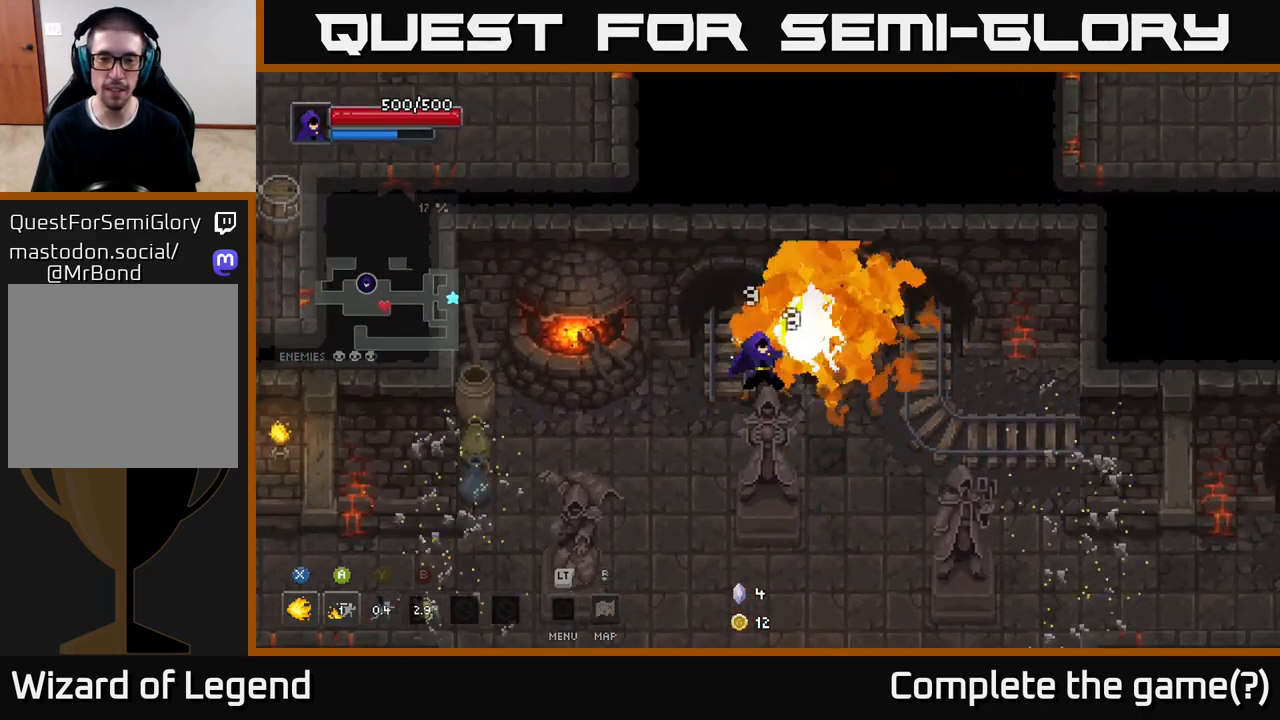
{"buttons": [], "left_stick": "center", "right_stick": "center", "events": [[433, "X", "up"]]}
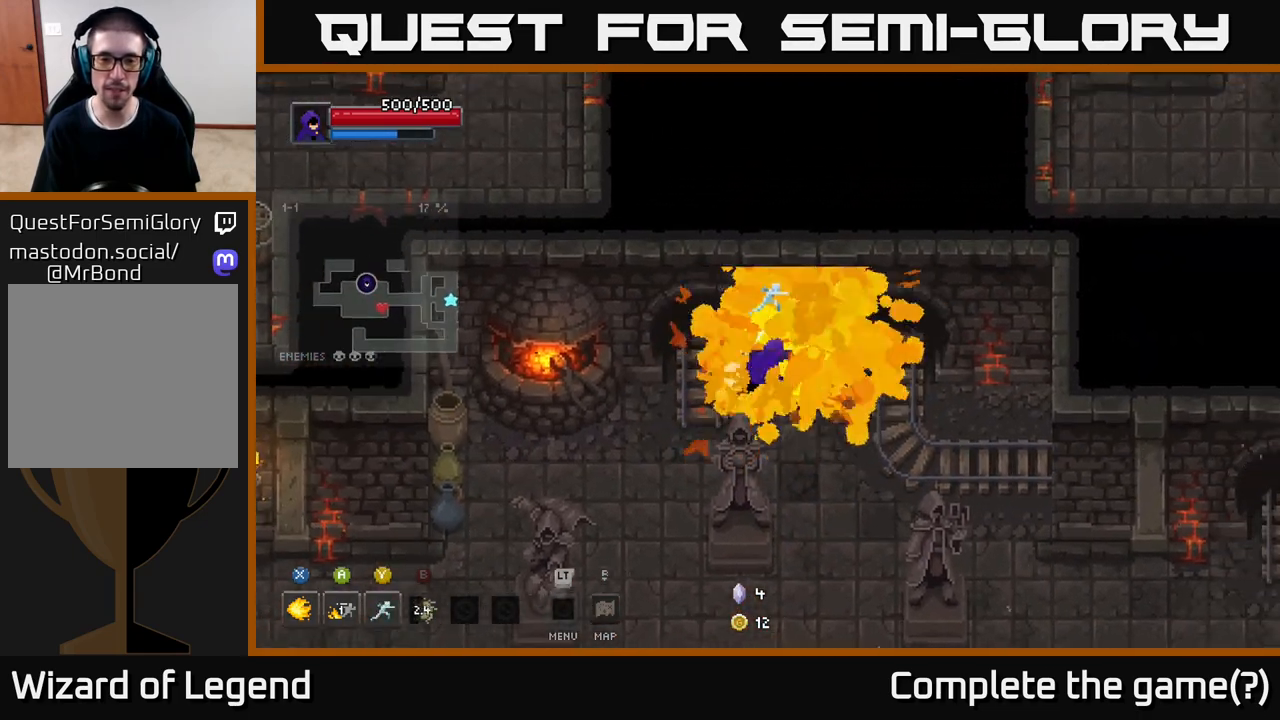
{"buttons": [], "left_stick": "left", "right_stick": "center", "events": [[17, "left_stick", "left"]]}
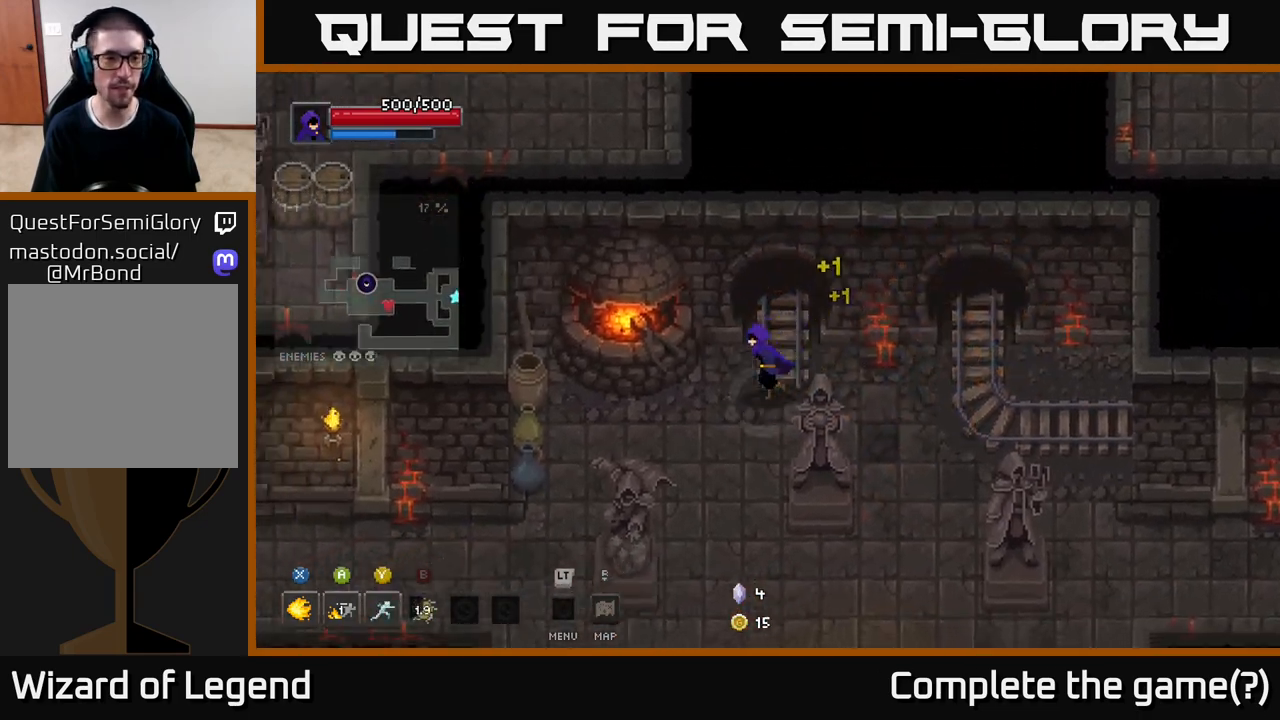
{"buttons": [], "left_stick": "down-left", "right_stick": "center", "events": [[150, "left_stick", "down-left"]]}
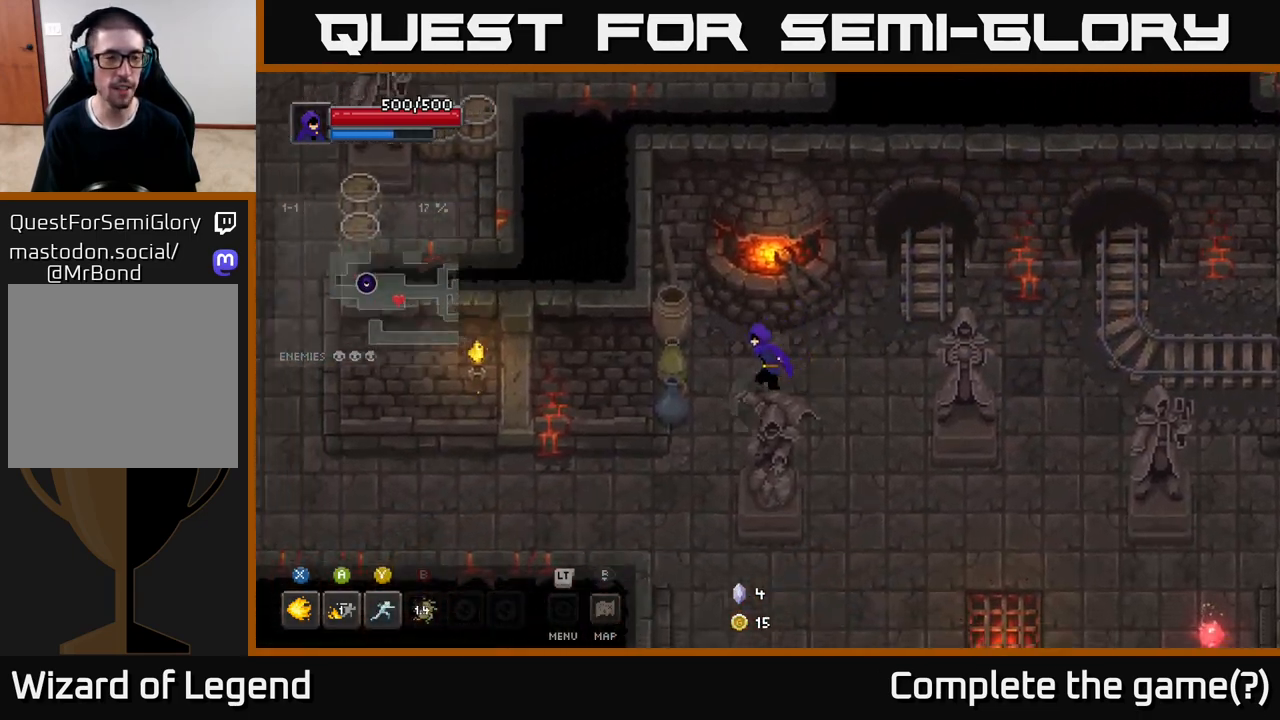
{"buttons": [], "left_stick": "down-left", "right_stick": "center", "events": []}
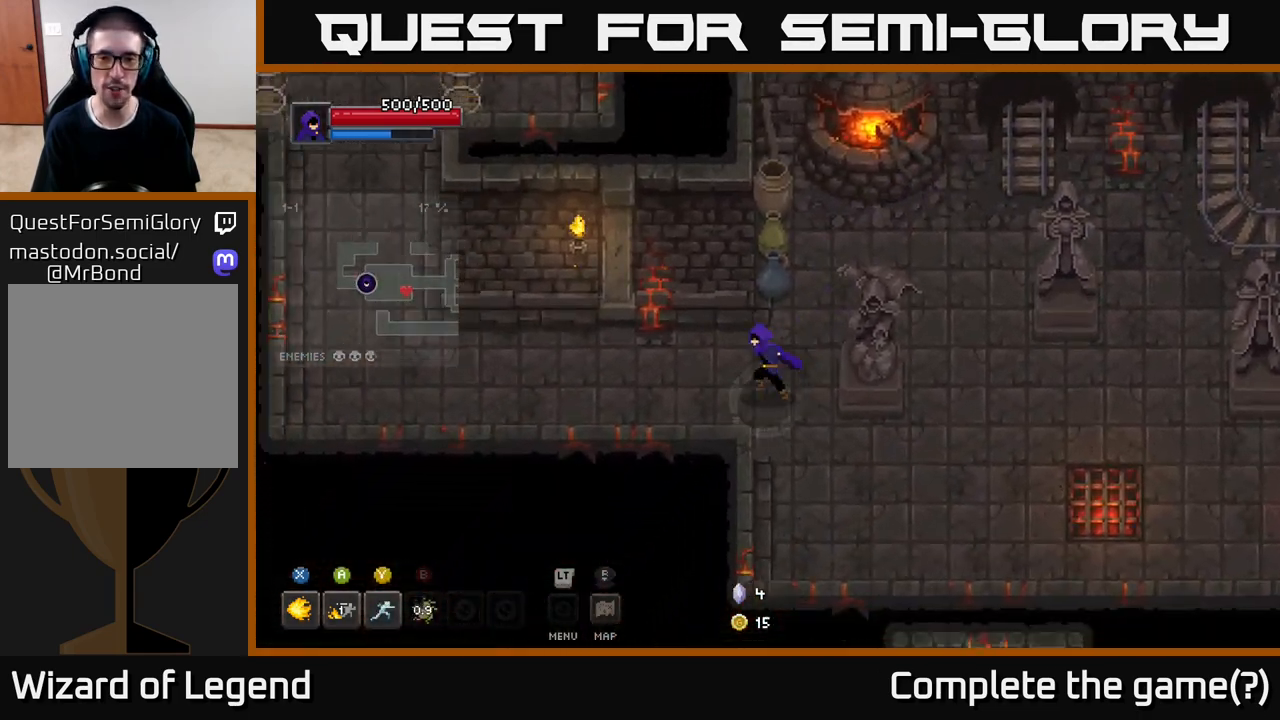
{"buttons": [], "left_stick": "left", "right_stick": "center", "events": [[67, "left_stick", "left"]]}
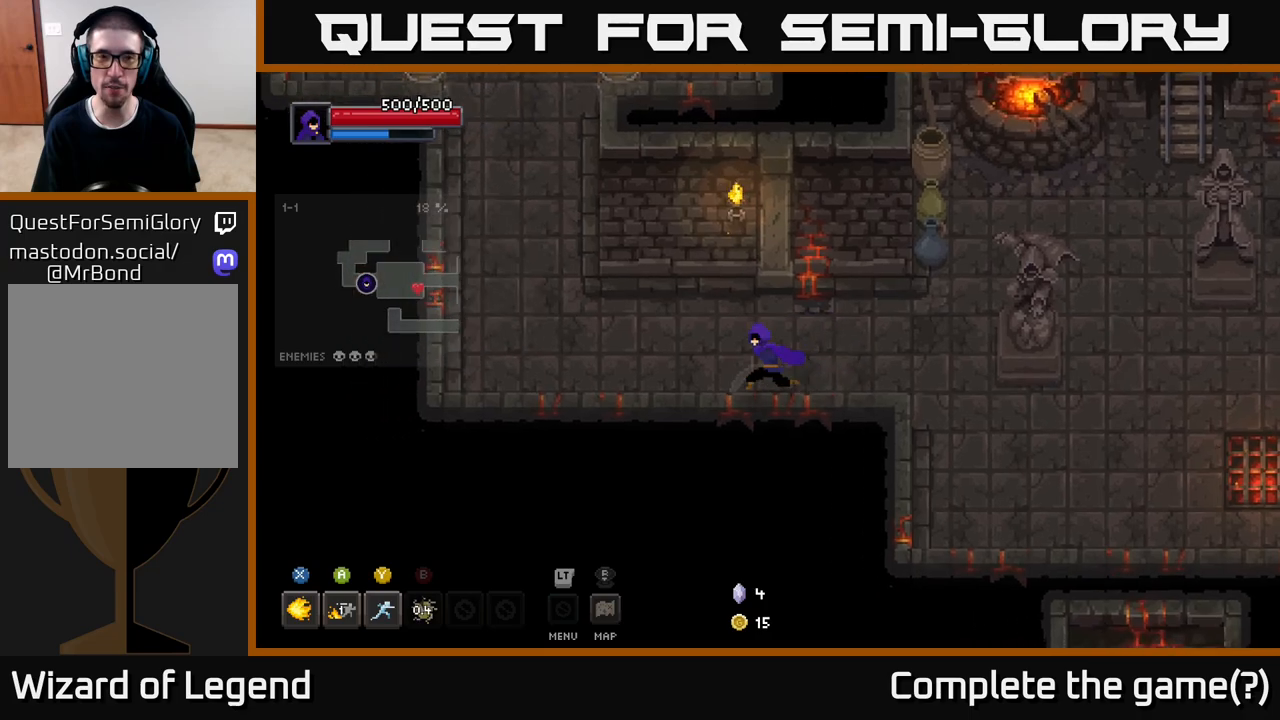
{"buttons": [], "left_stick": "left", "right_stick": "center", "events": []}
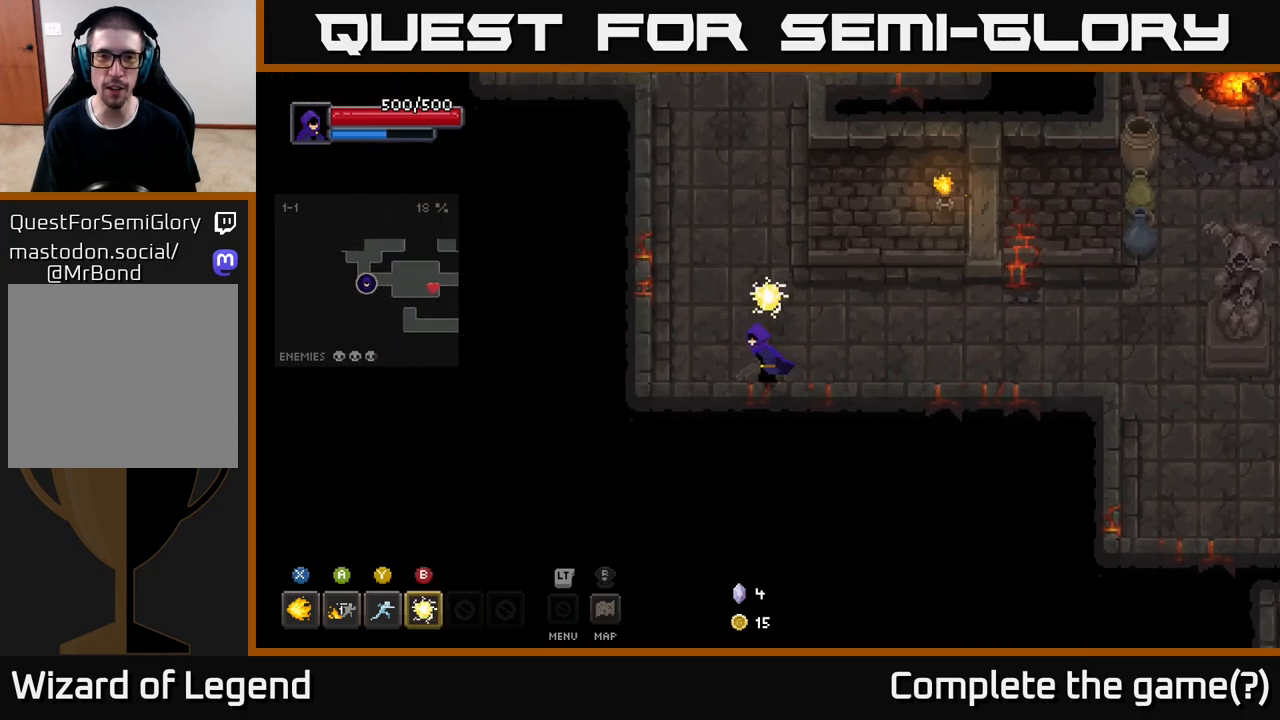
{"buttons": [], "left_stick": "up", "right_stick": "center", "events": [[50, "left_stick", "up-left"], [200, "left_stick", "up"]]}
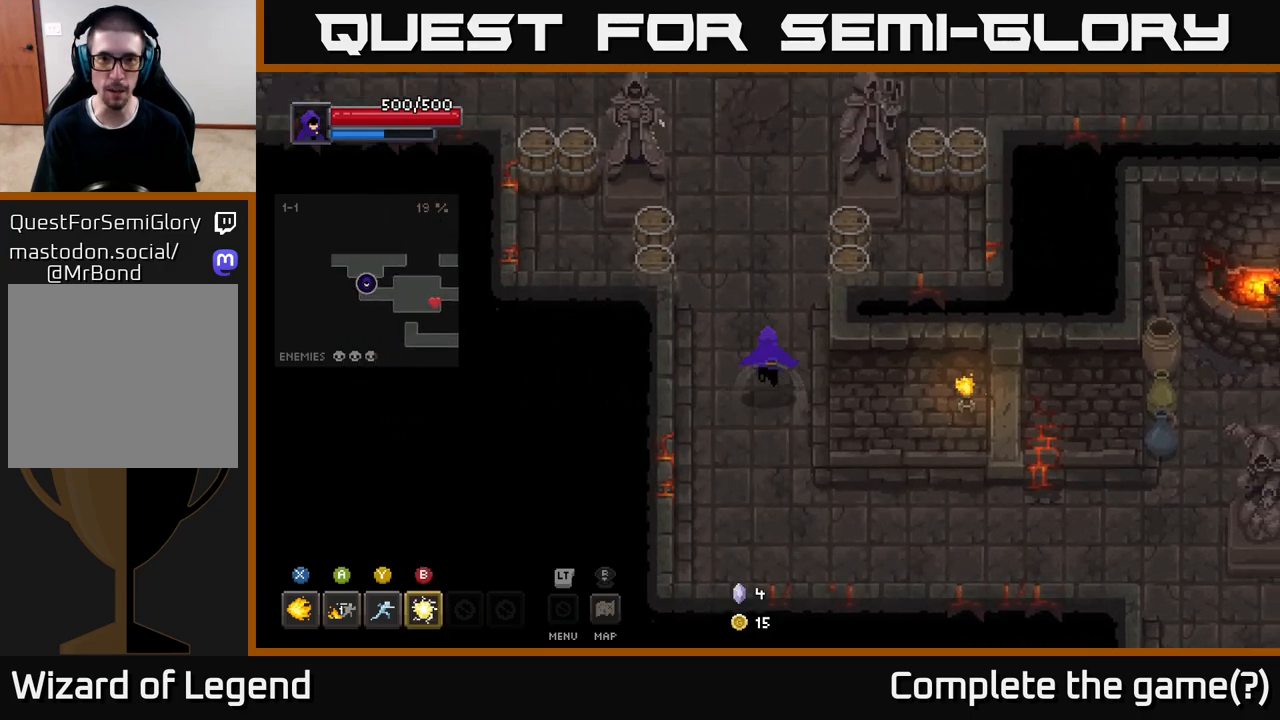
{"buttons": [], "left_stick": "up-left", "right_stick": "center", "events": [[83, "left_stick", "up-right"], [450, "left_stick", "up-left"]]}
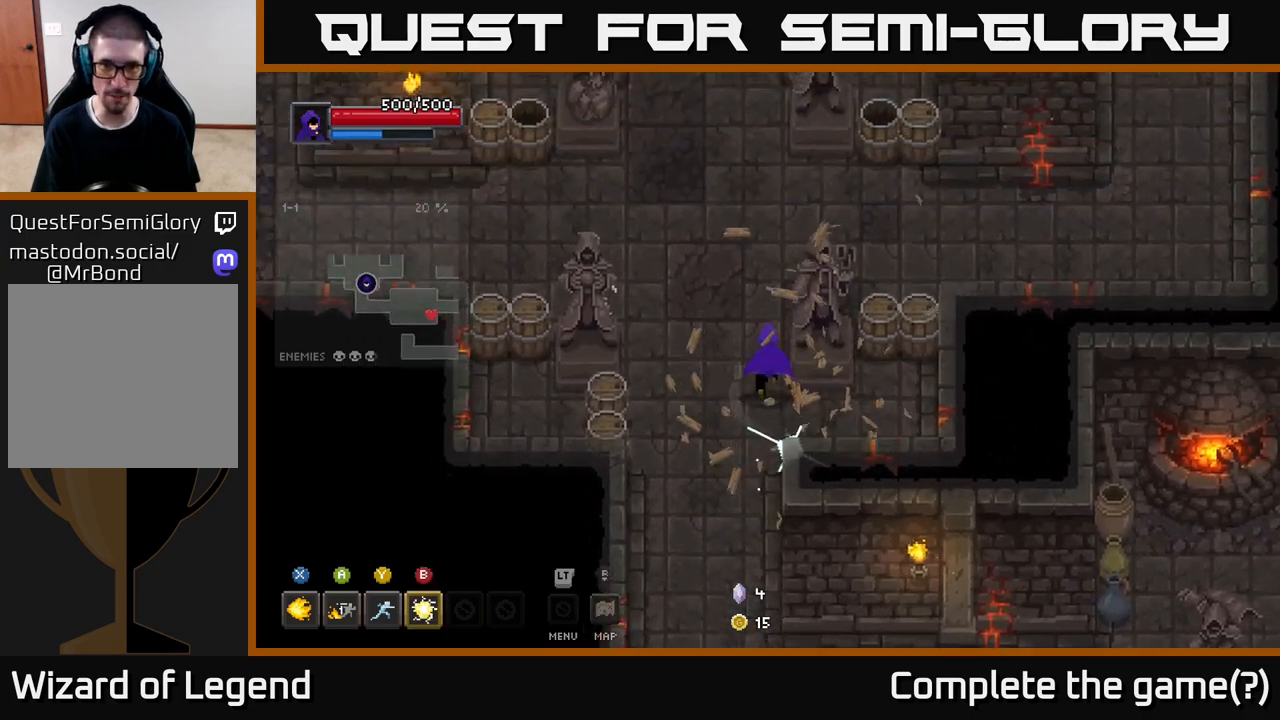
{"buttons": [], "left_stick": "right", "right_stick": "center", "events": [[150, "left_stick", "up"], [317, "left_stick", "up-right"], [483, "left_stick", "right"]]}
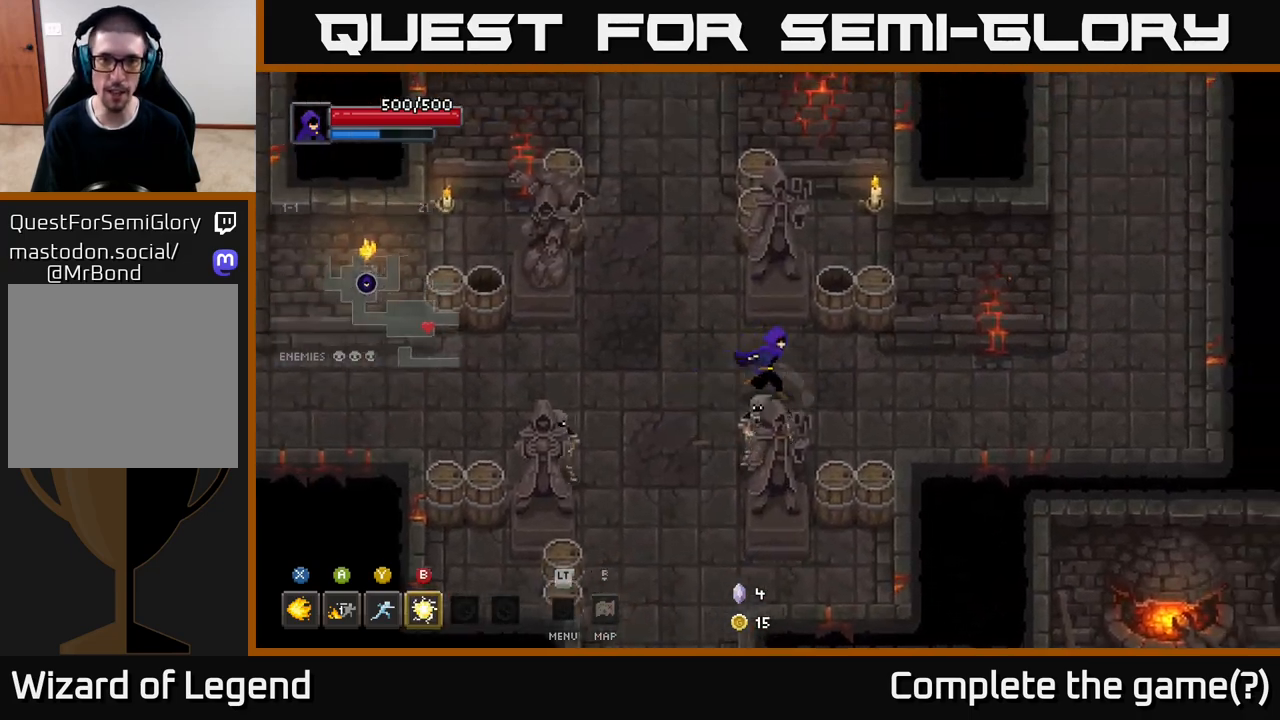
{"buttons": [], "left_stick": "right", "right_stick": "center", "events": [[200, "left_stick", "down"], [450, "left_stick", "right"]]}
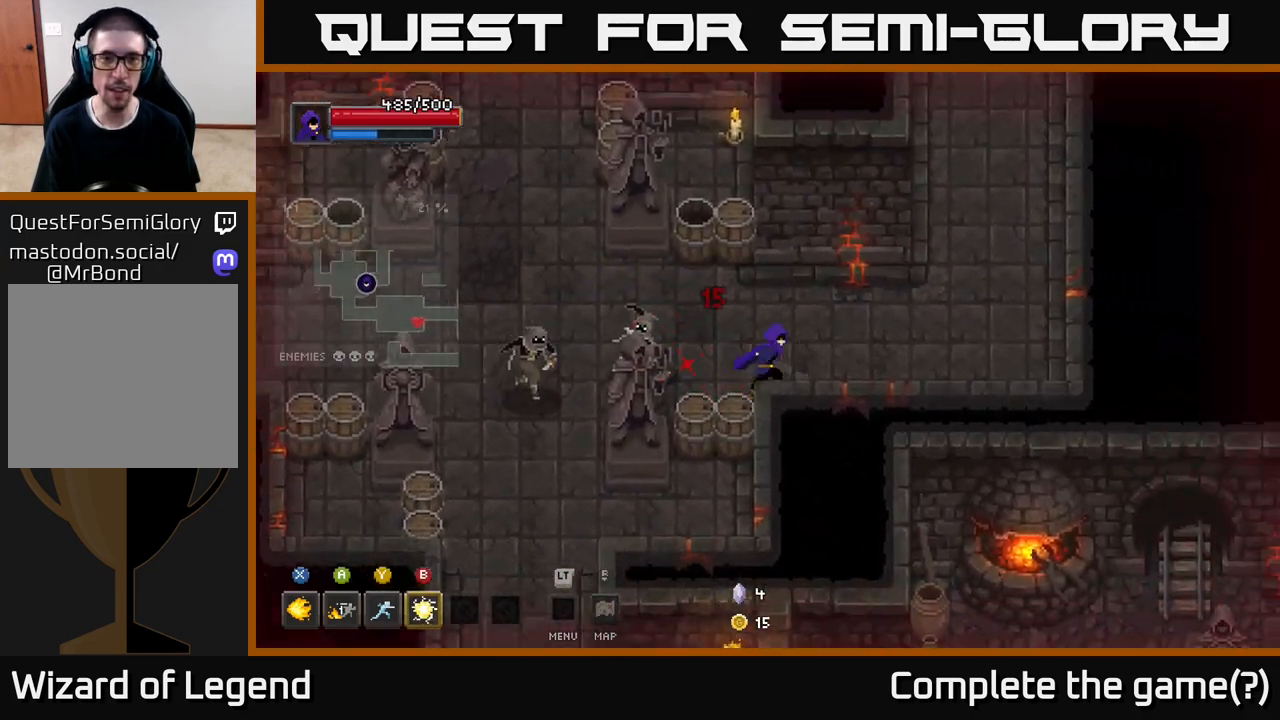
{"buttons": ["X"], "left_stick": "left", "right_stick": "center", "events": [[17, "left_stick", "up-right"], [300, "left_stick", "left"], [400, "X", "down"]]}
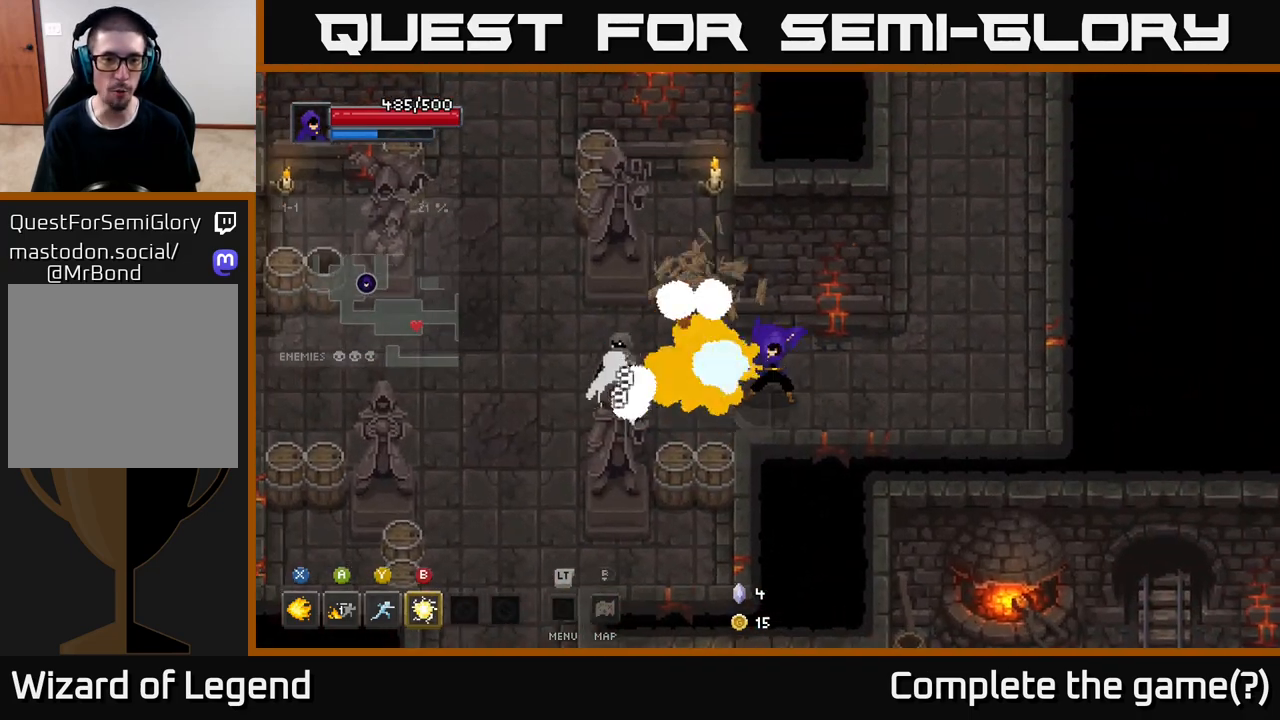
{"buttons": ["X"], "left_stick": "left", "right_stick": "center", "events": []}
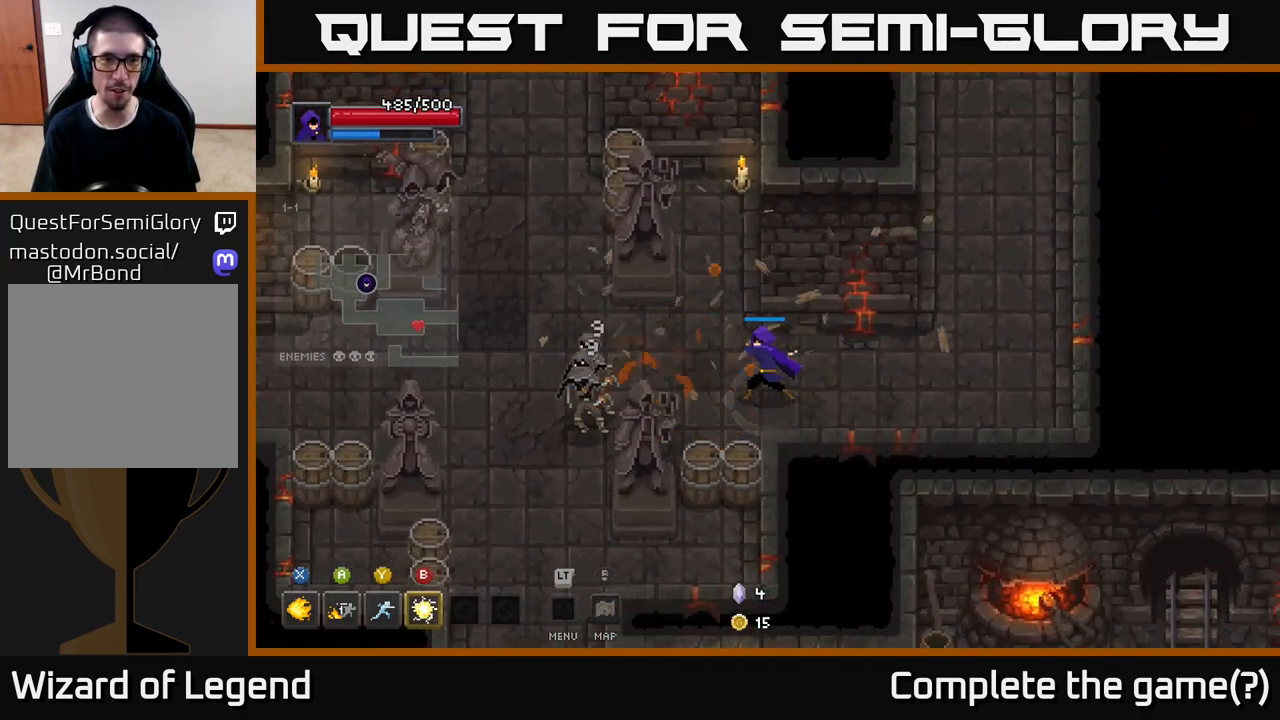
{"buttons": ["B"], "left_stick": "left", "right_stick": "center", "events": [[117, "left_stick", "center"], [300, "X", "up"], [333, "left_stick", "left"], [500, "B", "down"]]}
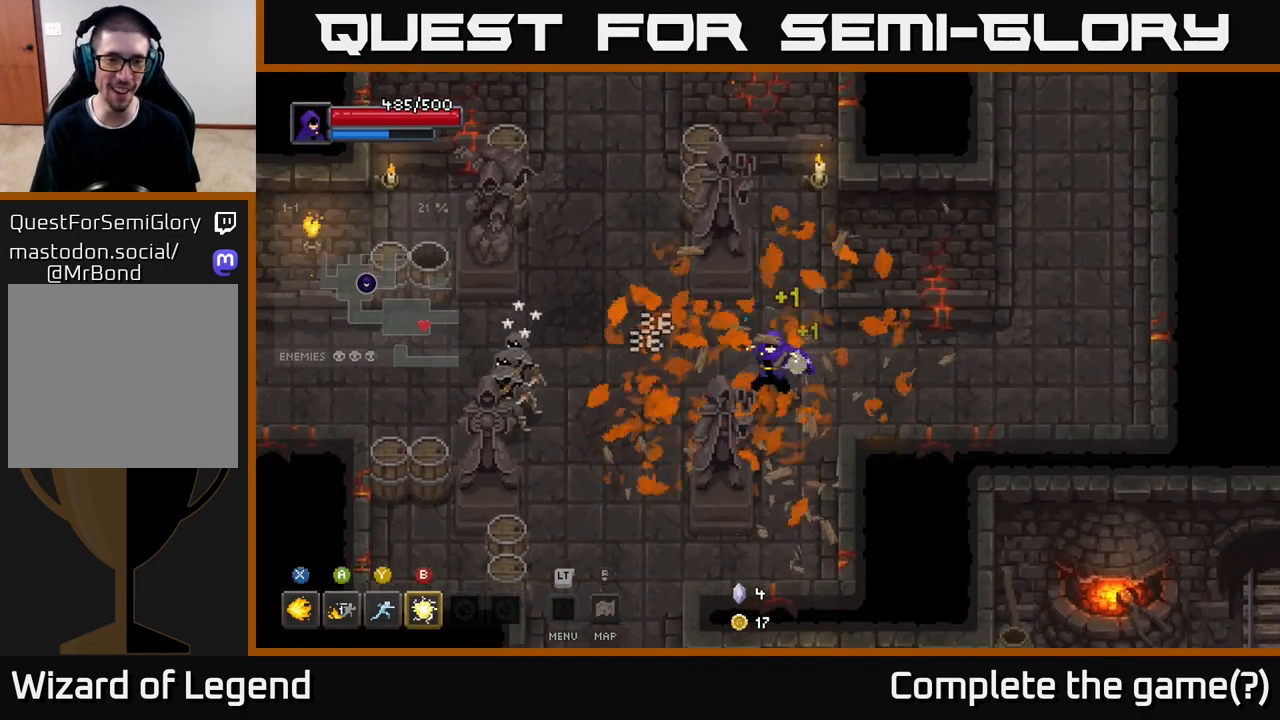
{"buttons": [], "left_stick": "left", "right_stick": "center", "events": [[67, "B", "up"], [300, "left_stick", "center"], [400, "left_stick", "left"]]}
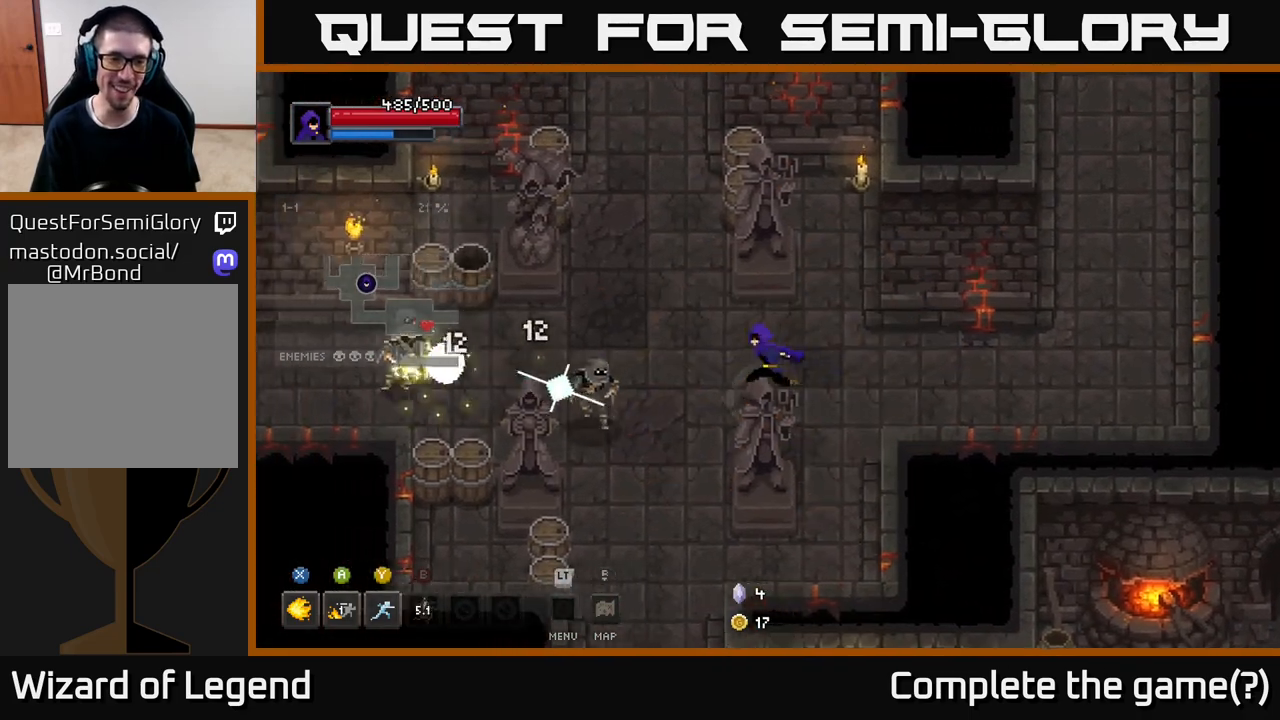
{"buttons": [], "left_stick": "left", "right_stick": "center", "events": [[267, "Y", "down"], [333, "Y", "up"]]}
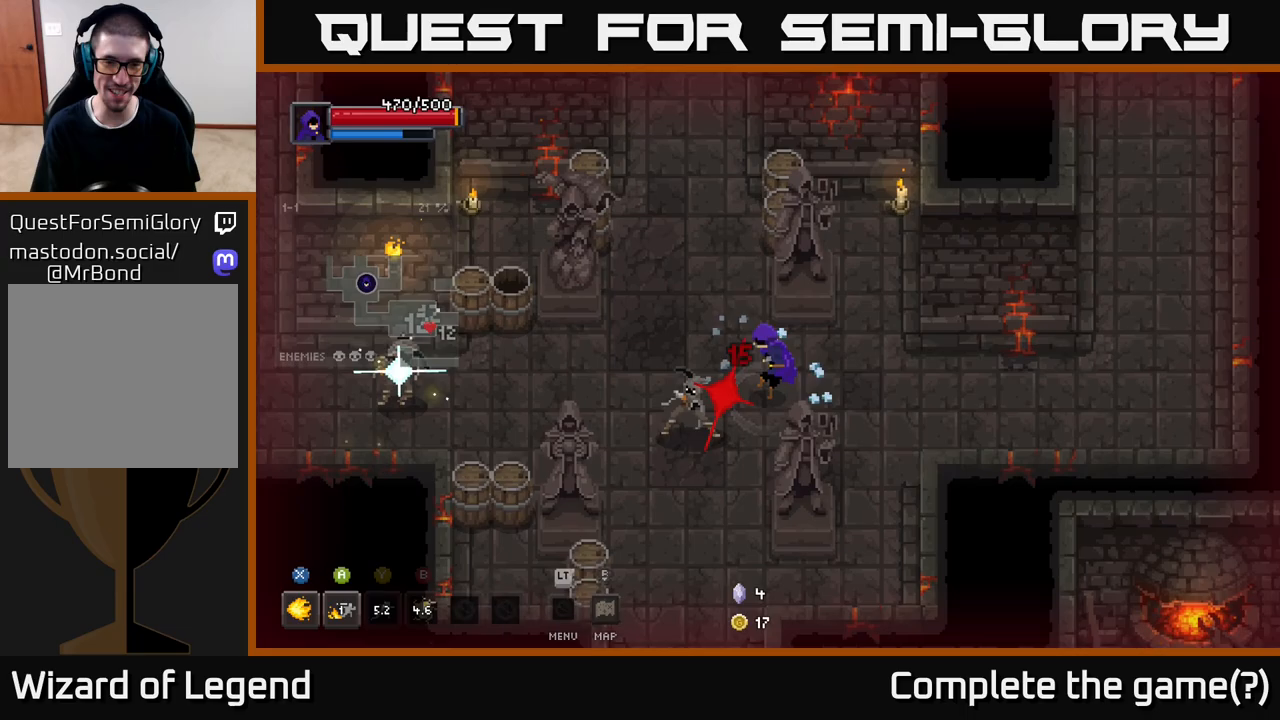
{"buttons": ["X"], "left_stick": "center", "right_stick": "center", "events": [[400, "X", "down"], [500, "left_stick", "center"]]}